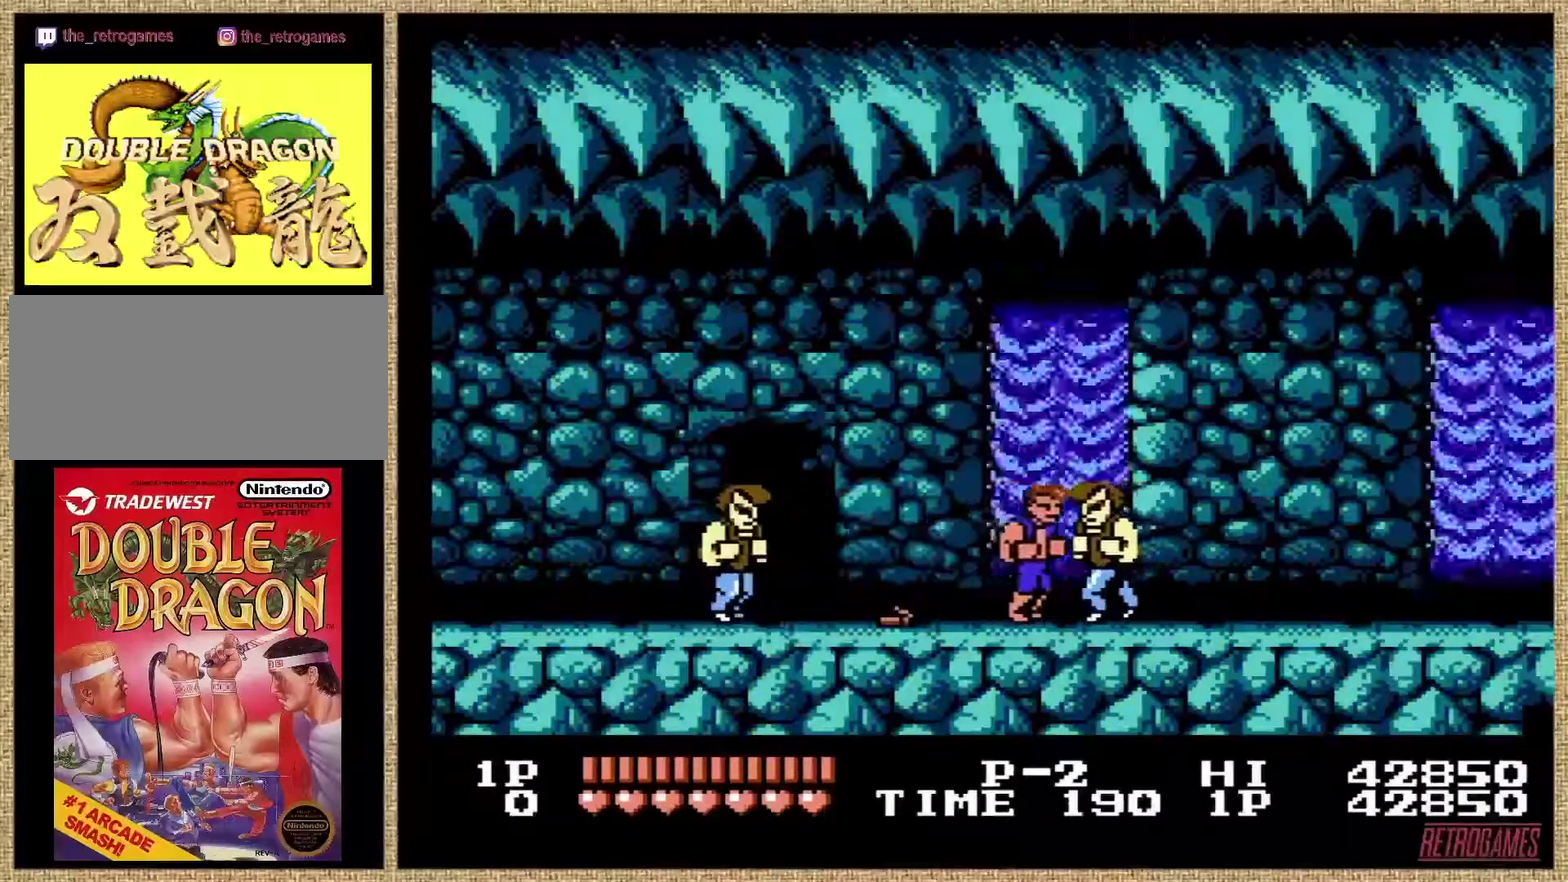
Gameplay with a controller (Nintendo layout); each line is a JSON object with the inputs held at the frame after it. "events" lists button and stick changes between this image and that frame as [ms after this image, input, new state], when the widget could be followed in between. Not read: DPAD_DOWN DPAD_LEFT DPAD_RIGHT L3 R3.
{"buttons": ["A", "B"], "events": [[34, "A", "down"], [34, "B", "down"]]}
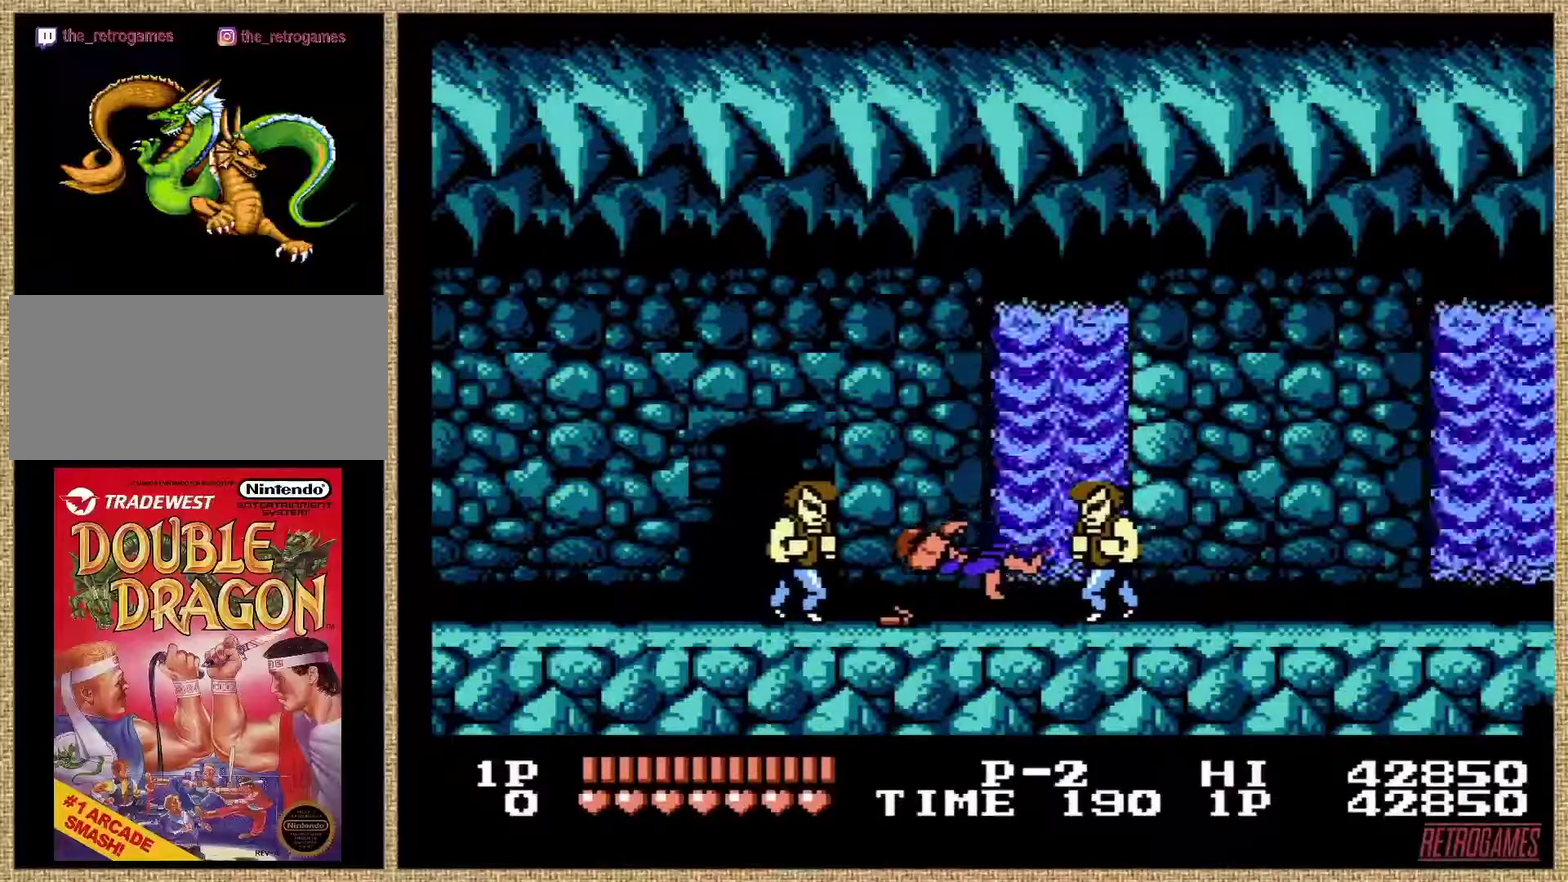
{"buttons": [], "events": [[34, "A", "up"], [84, "B", "up"]]}
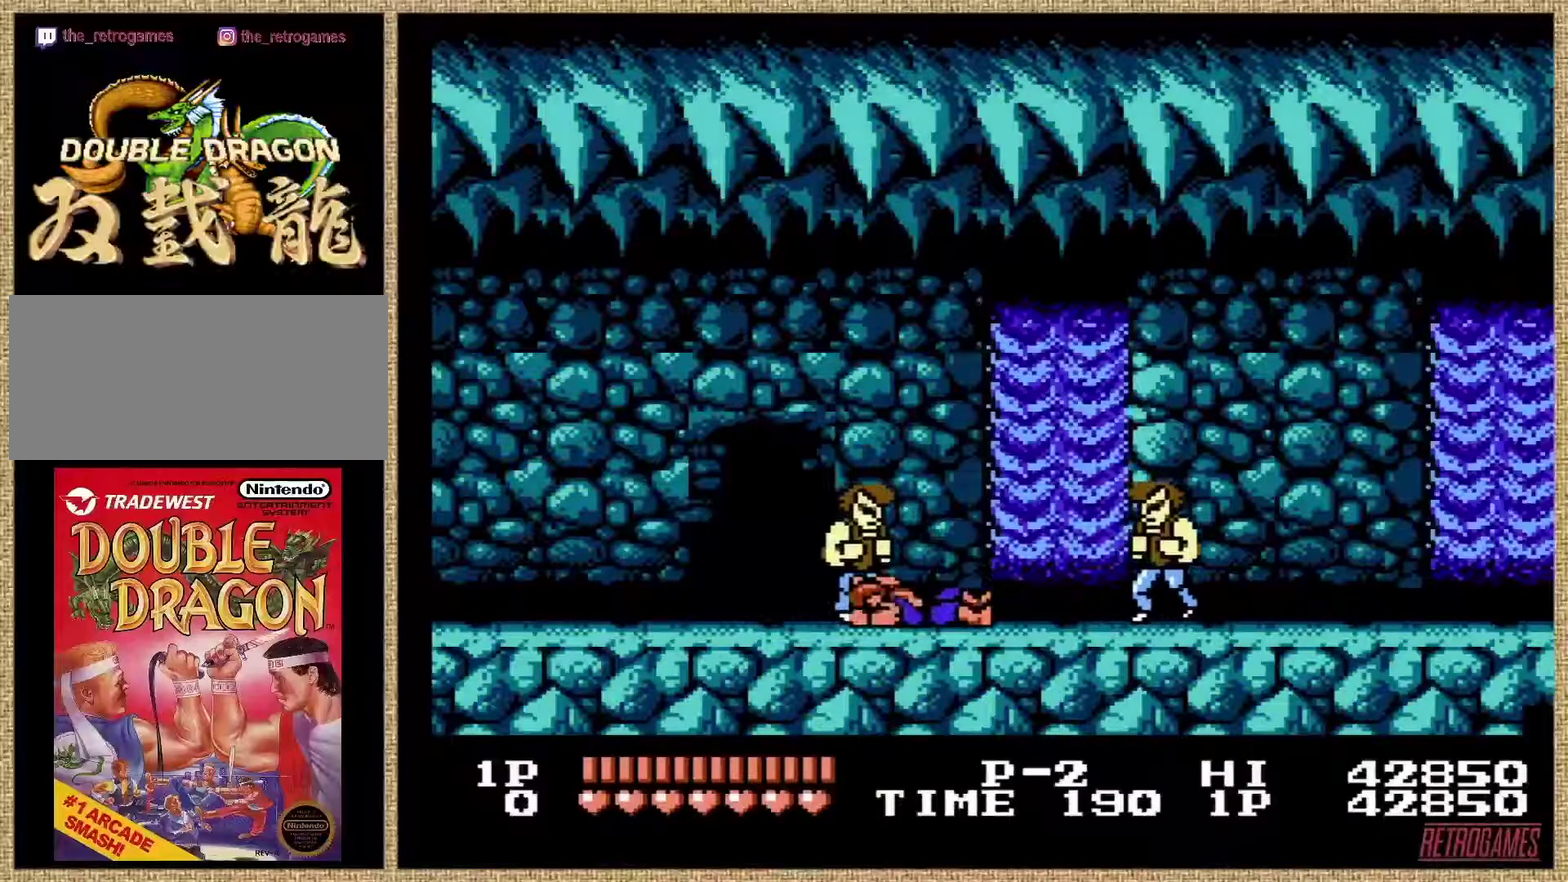
{"buttons": [], "events": []}
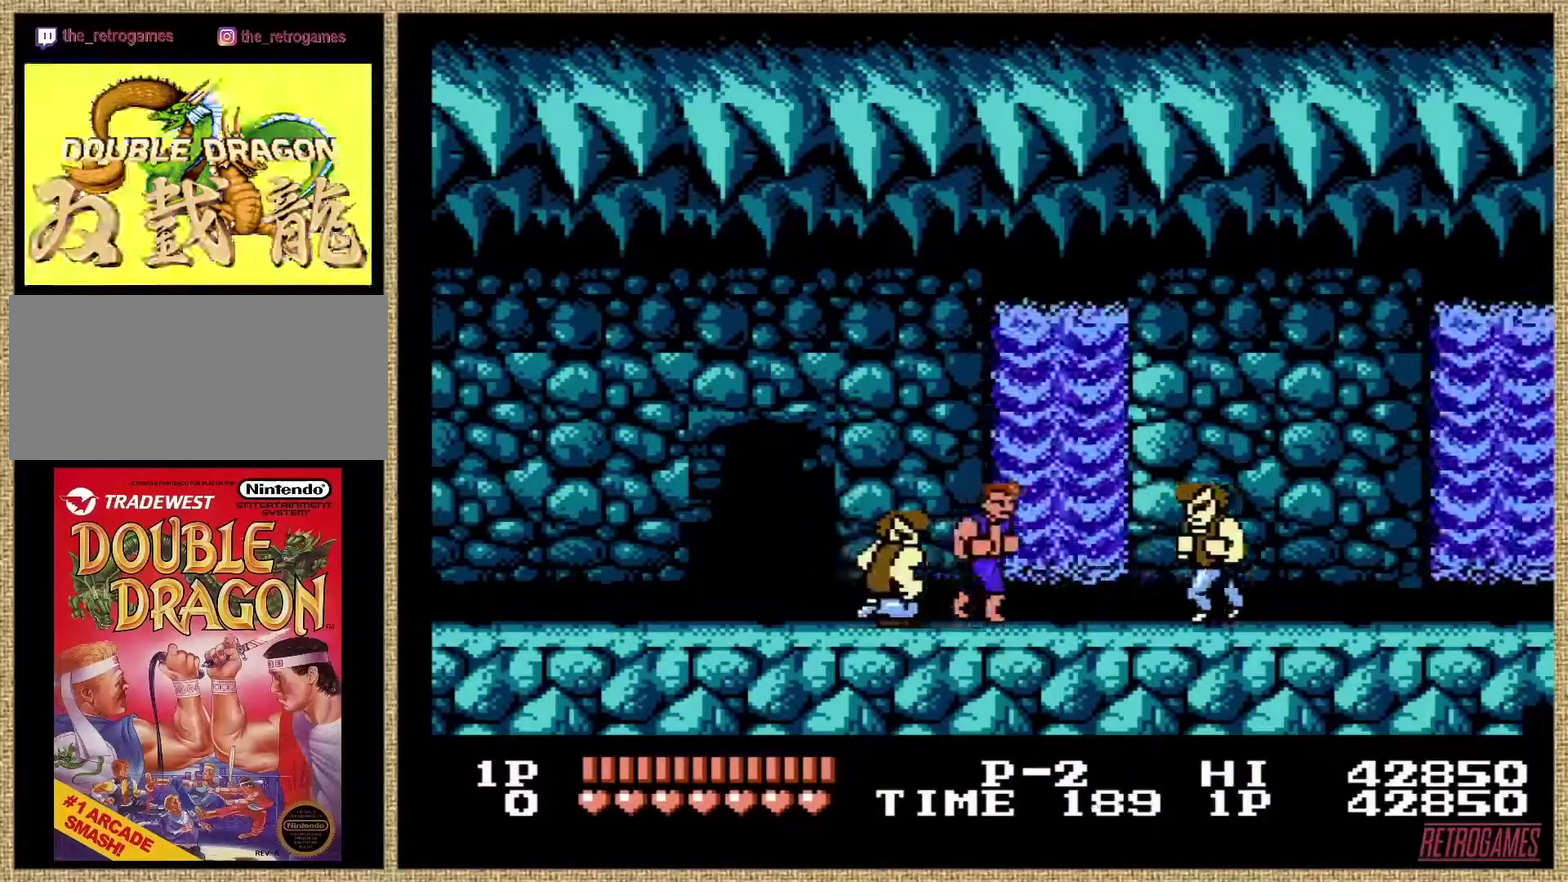
{"buttons": ["A"], "events": [[489, "A", "down"]]}
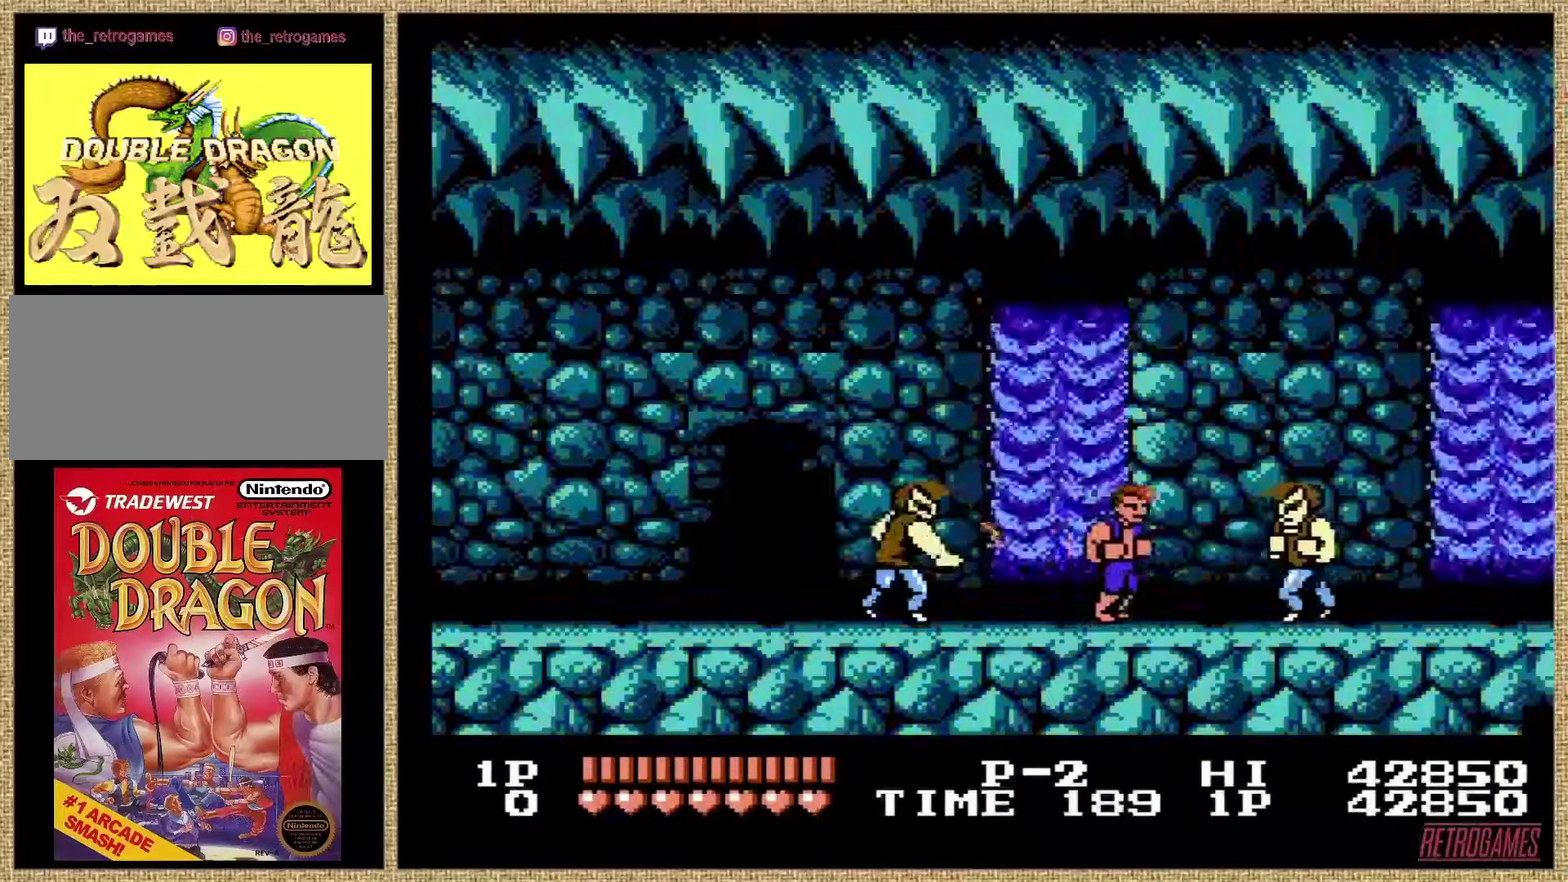
{"buttons": ["A", "B"], "events": [[33, "B", "down"]]}
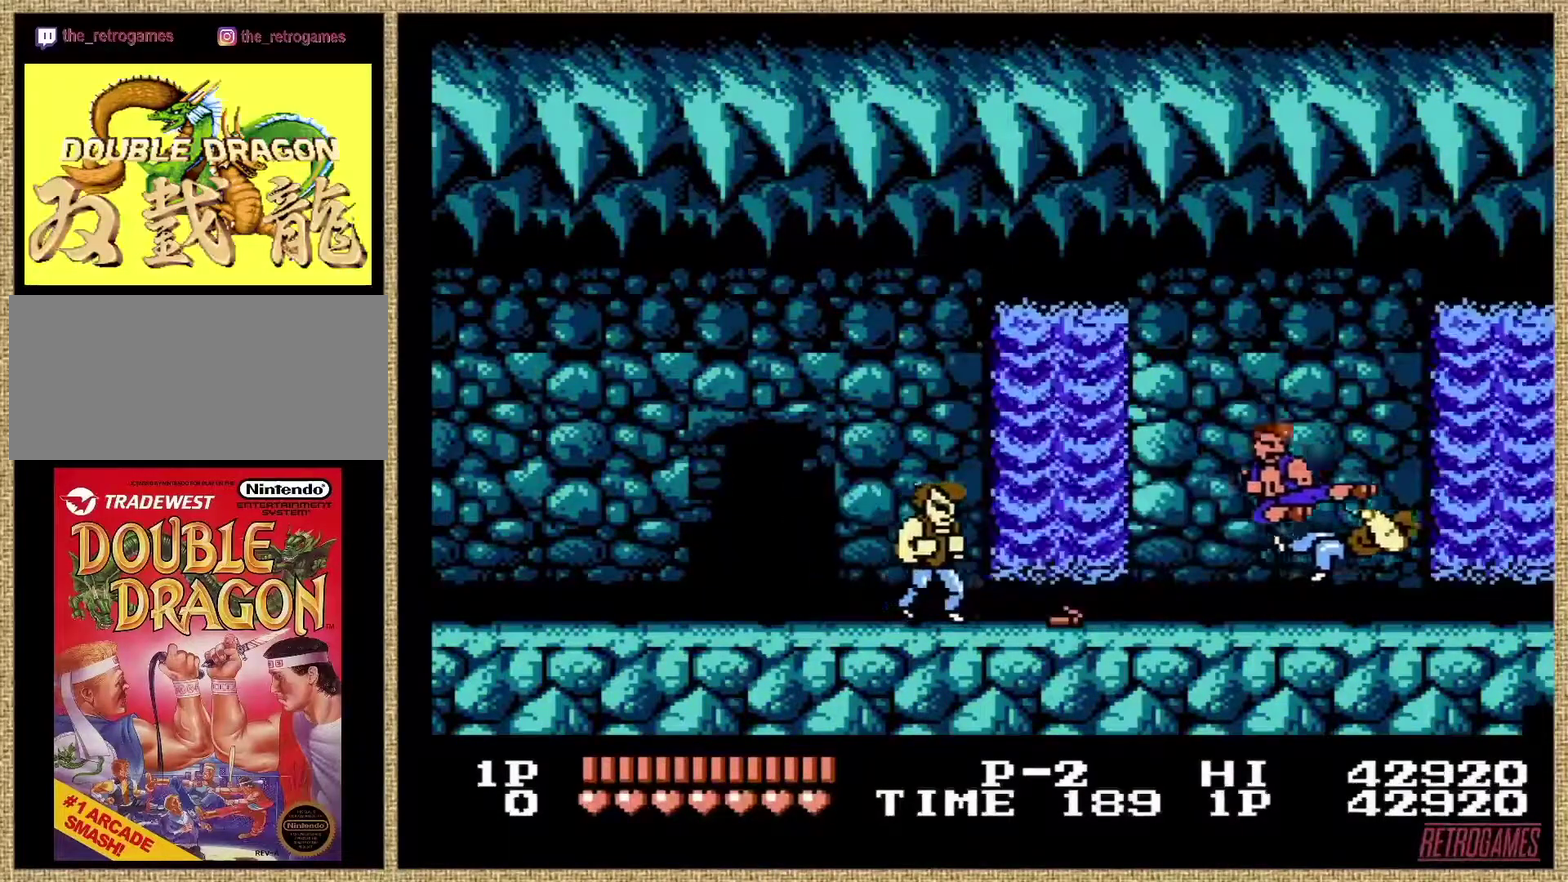
{"buttons": [], "events": [[151, "B", "up"], [168, "A", "up"]]}
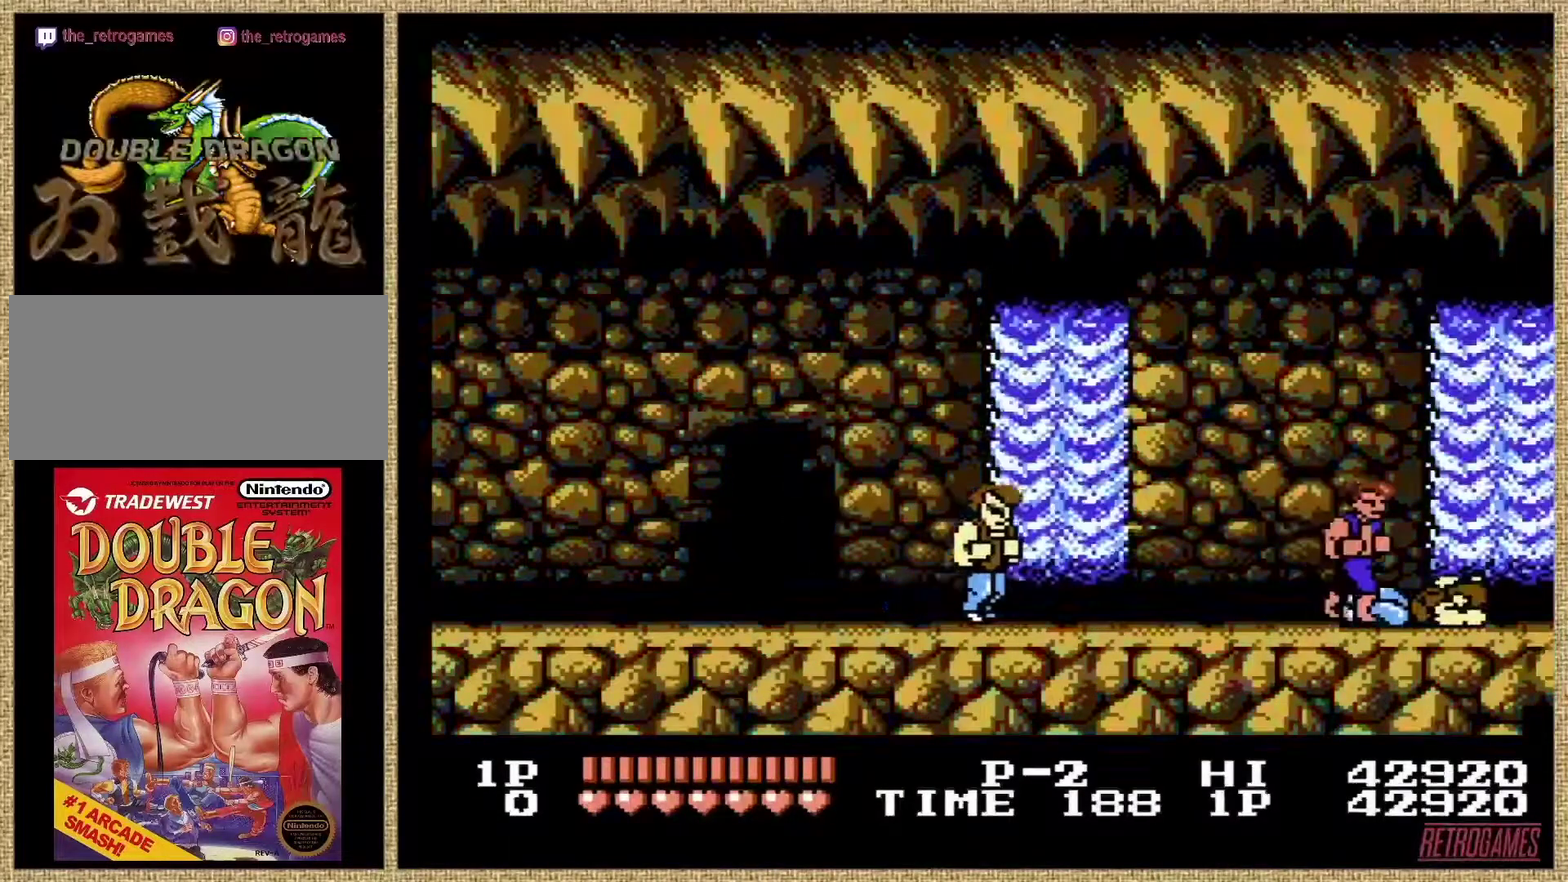
{"buttons": [], "events": [[185, "A", "down"], [286, "A", "up"], [387, "A", "down"], [472, "A", "up"]]}
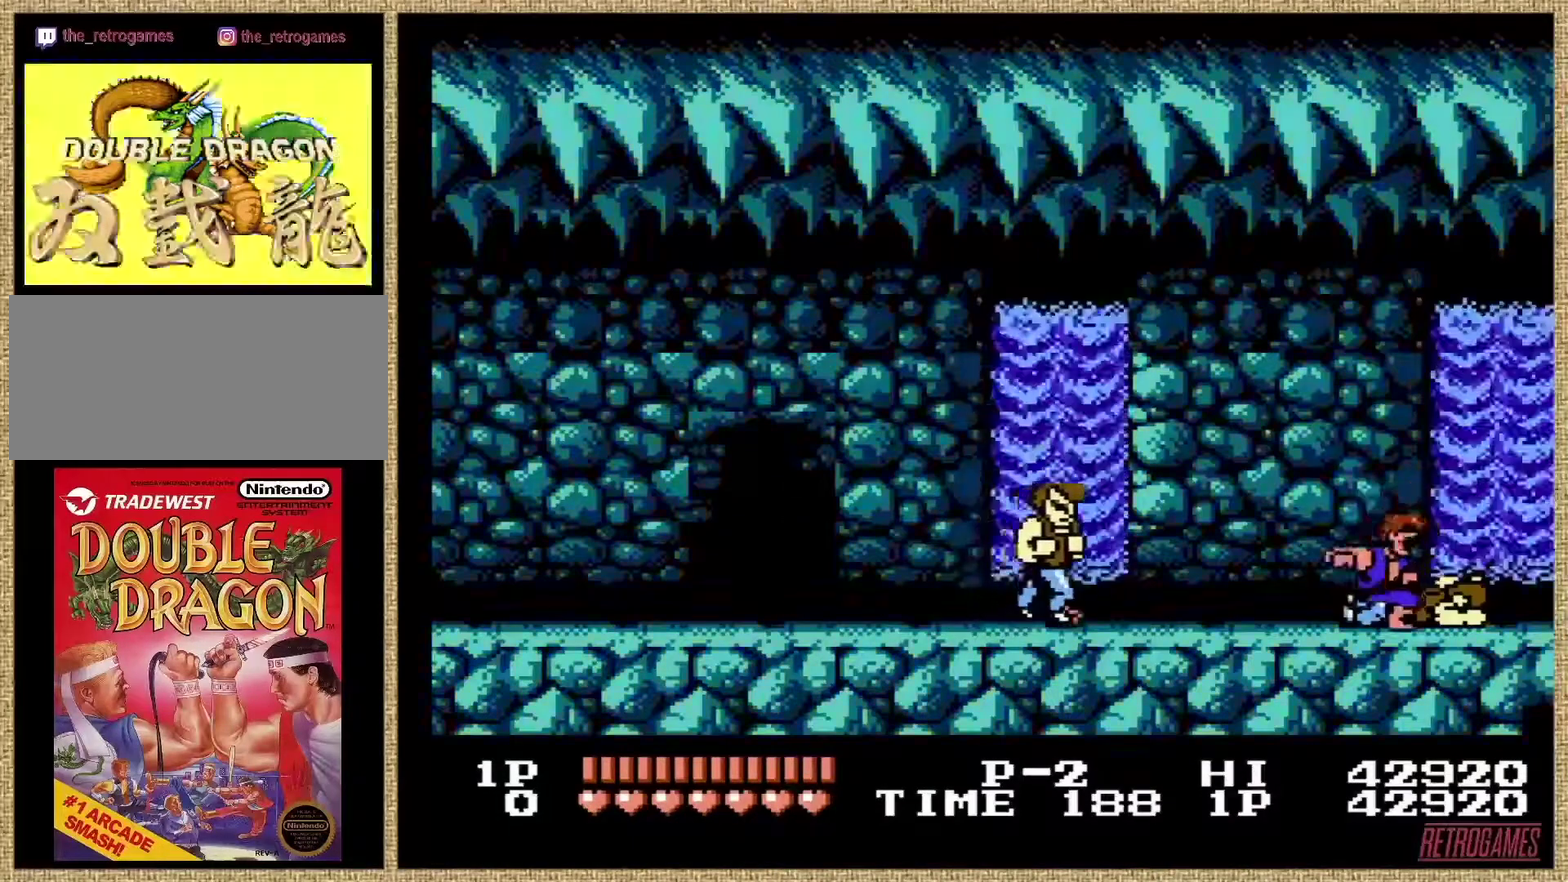
{"buttons": ["A"], "events": [[33, "A", "down"], [118, "A", "up"], [168, "A", "down"], [252, "A", "up"], [337, "A", "down"], [404, "A", "up"], [455, "A", "down"]]}
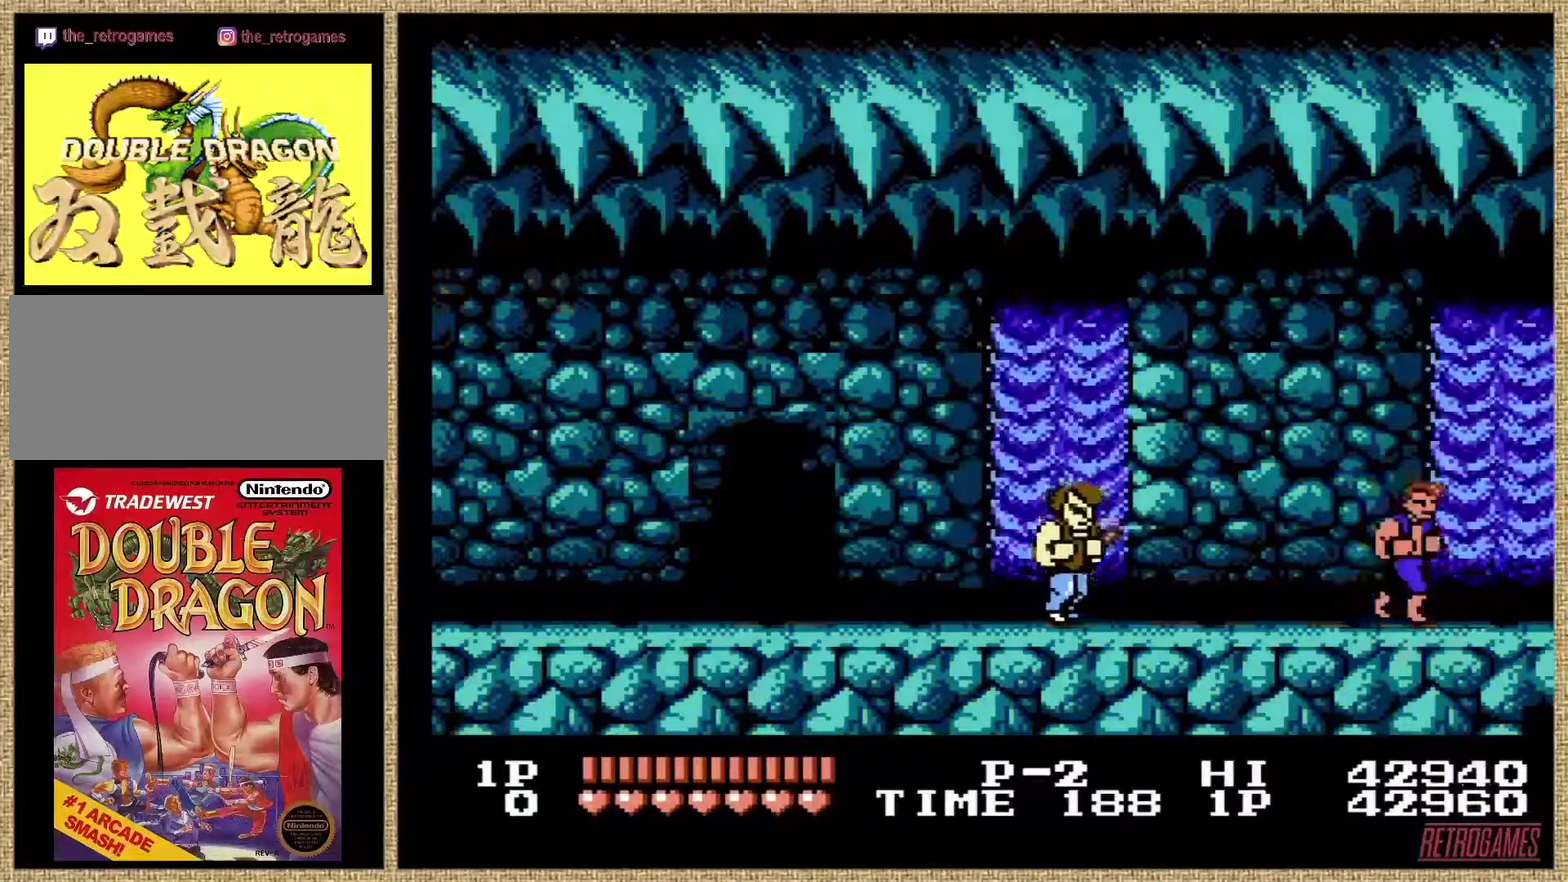
{"buttons": ["A"], "events": [[118, "A", "up"], [202, "A", "down"], [252, "A", "up"], [337, "A", "down"], [404, "A", "up"], [489, "A", "down"]]}
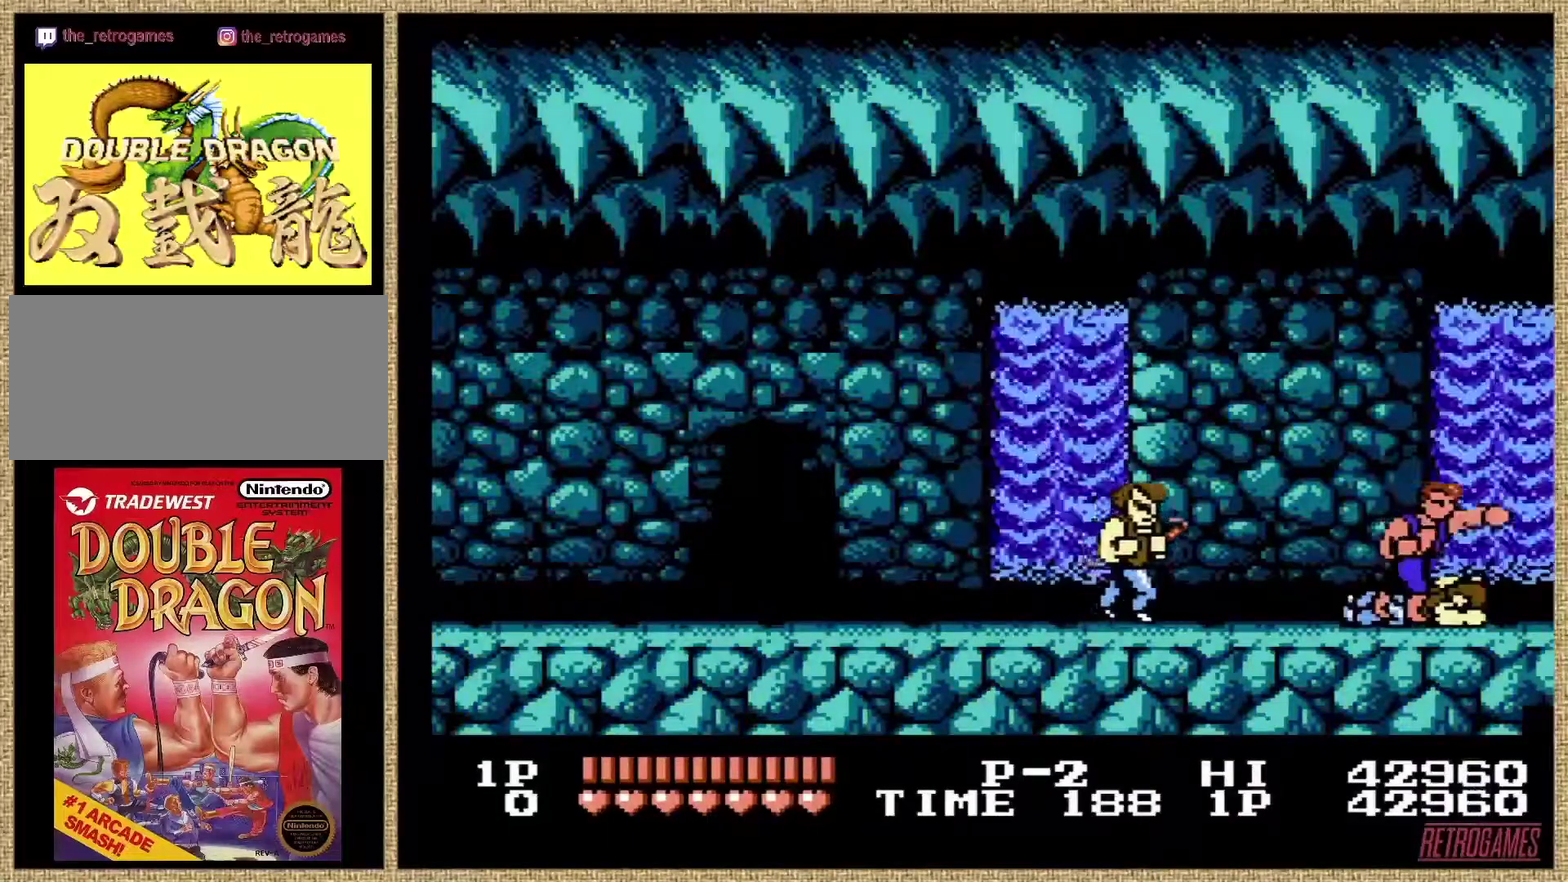
{"buttons": [], "events": [[68, "A", "up"]]}
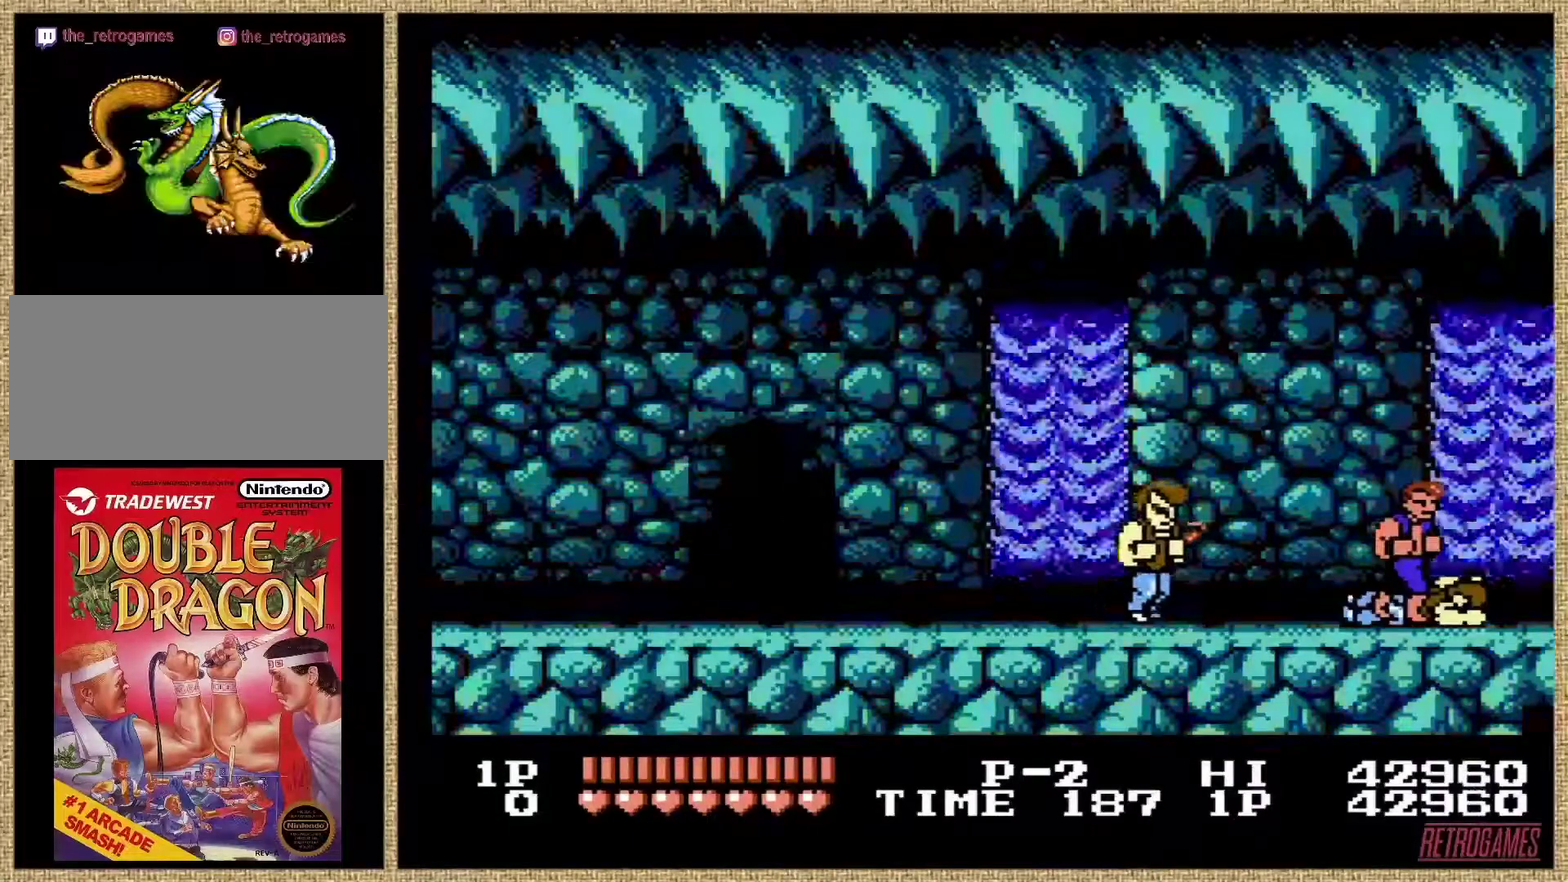
{"buttons": [], "events": []}
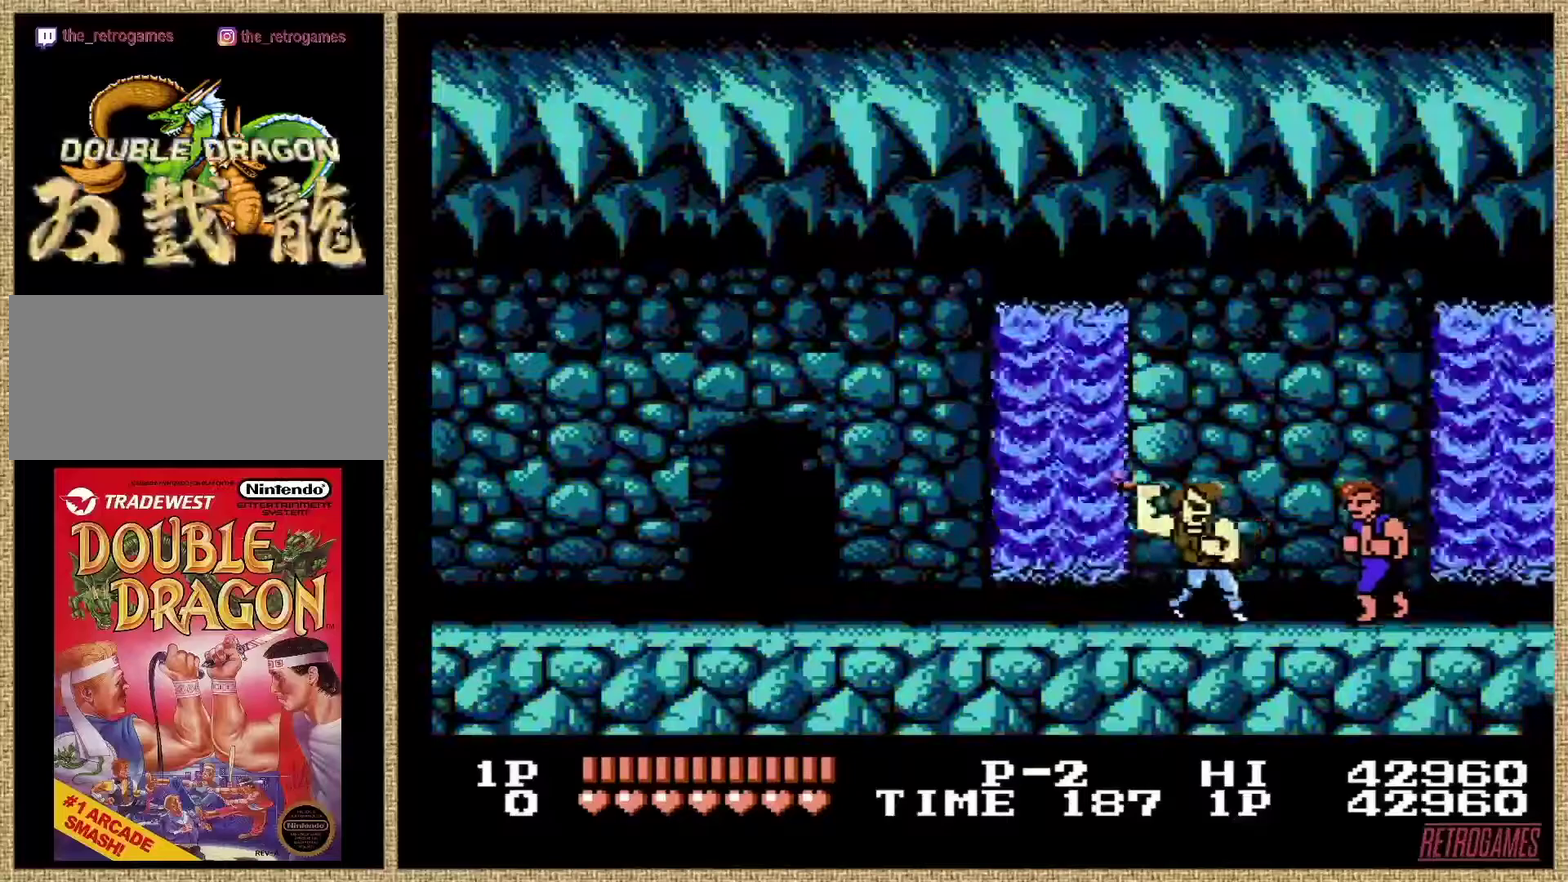
{"buttons": [], "events": []}
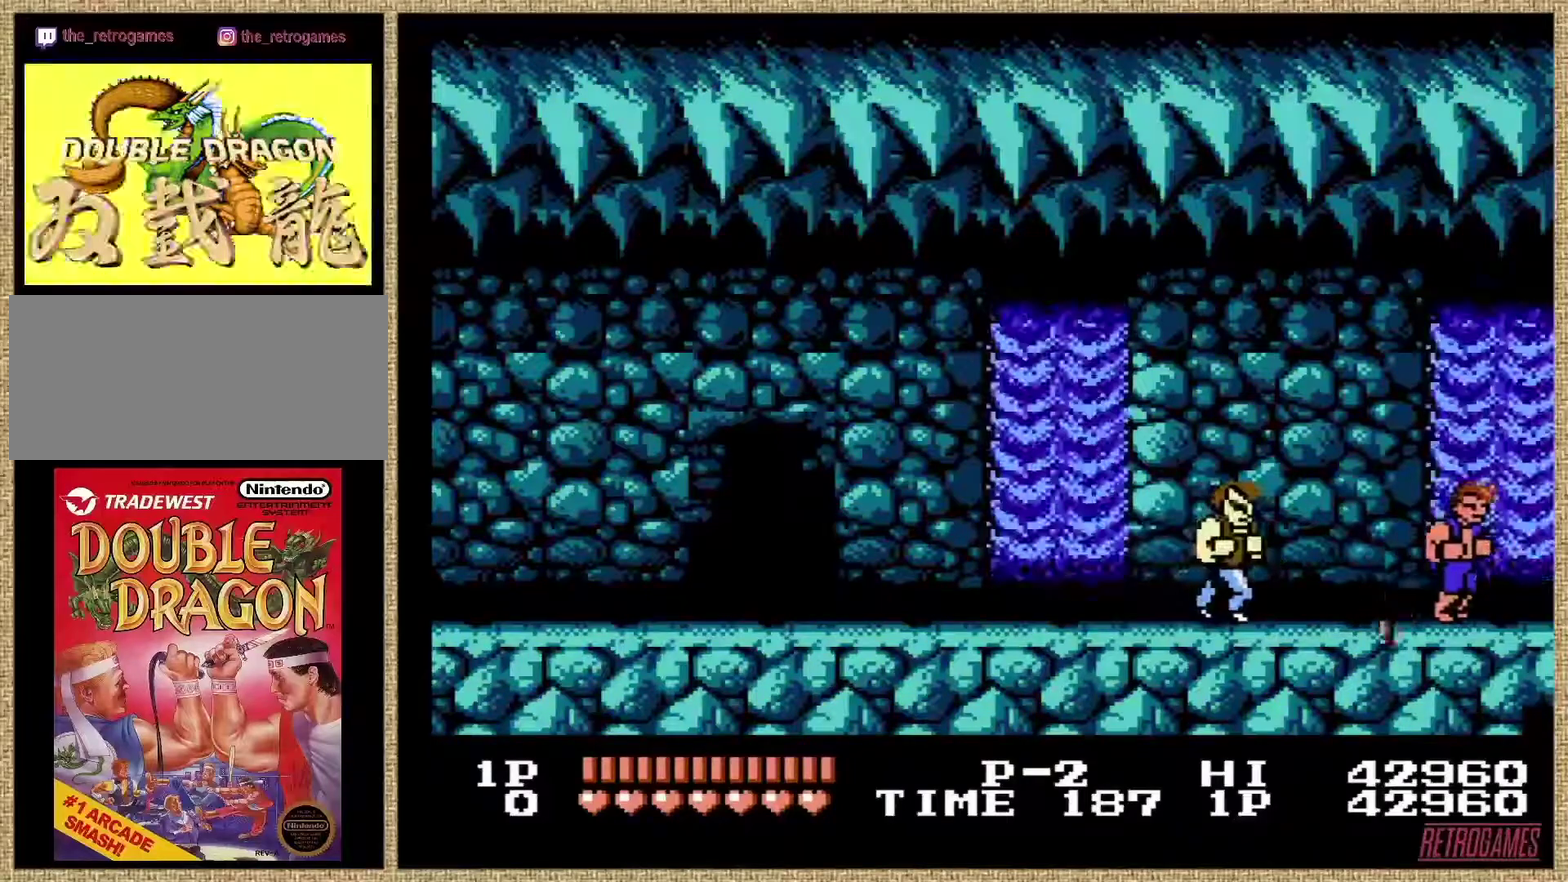
{"buttons": [], "events": [[287, "A", "down"], [439, "A", "up"]]}
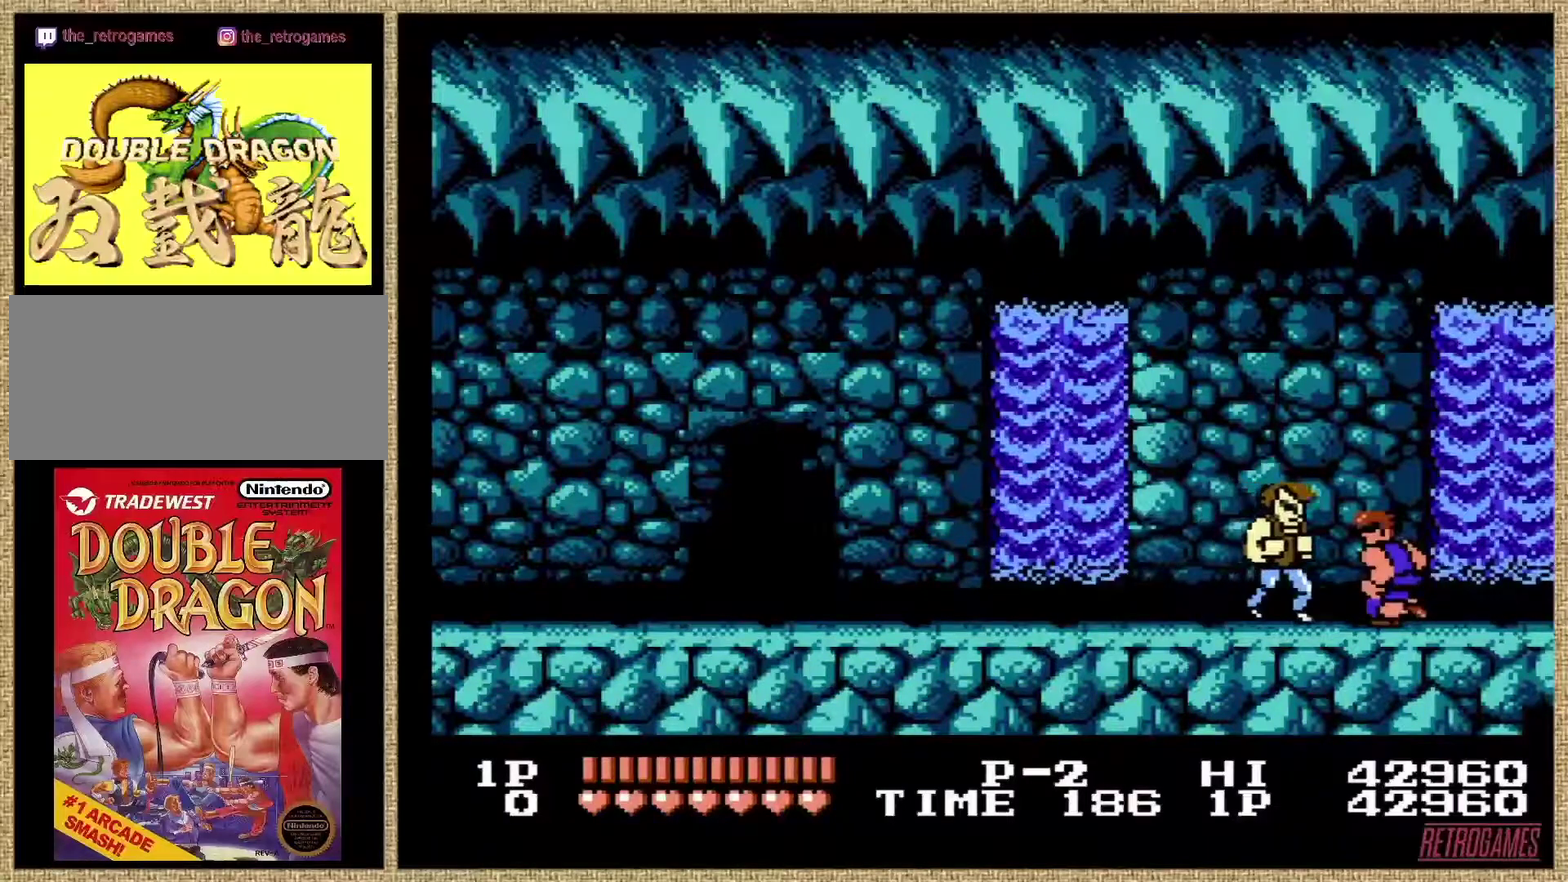
{"buttons": [], "events": []}
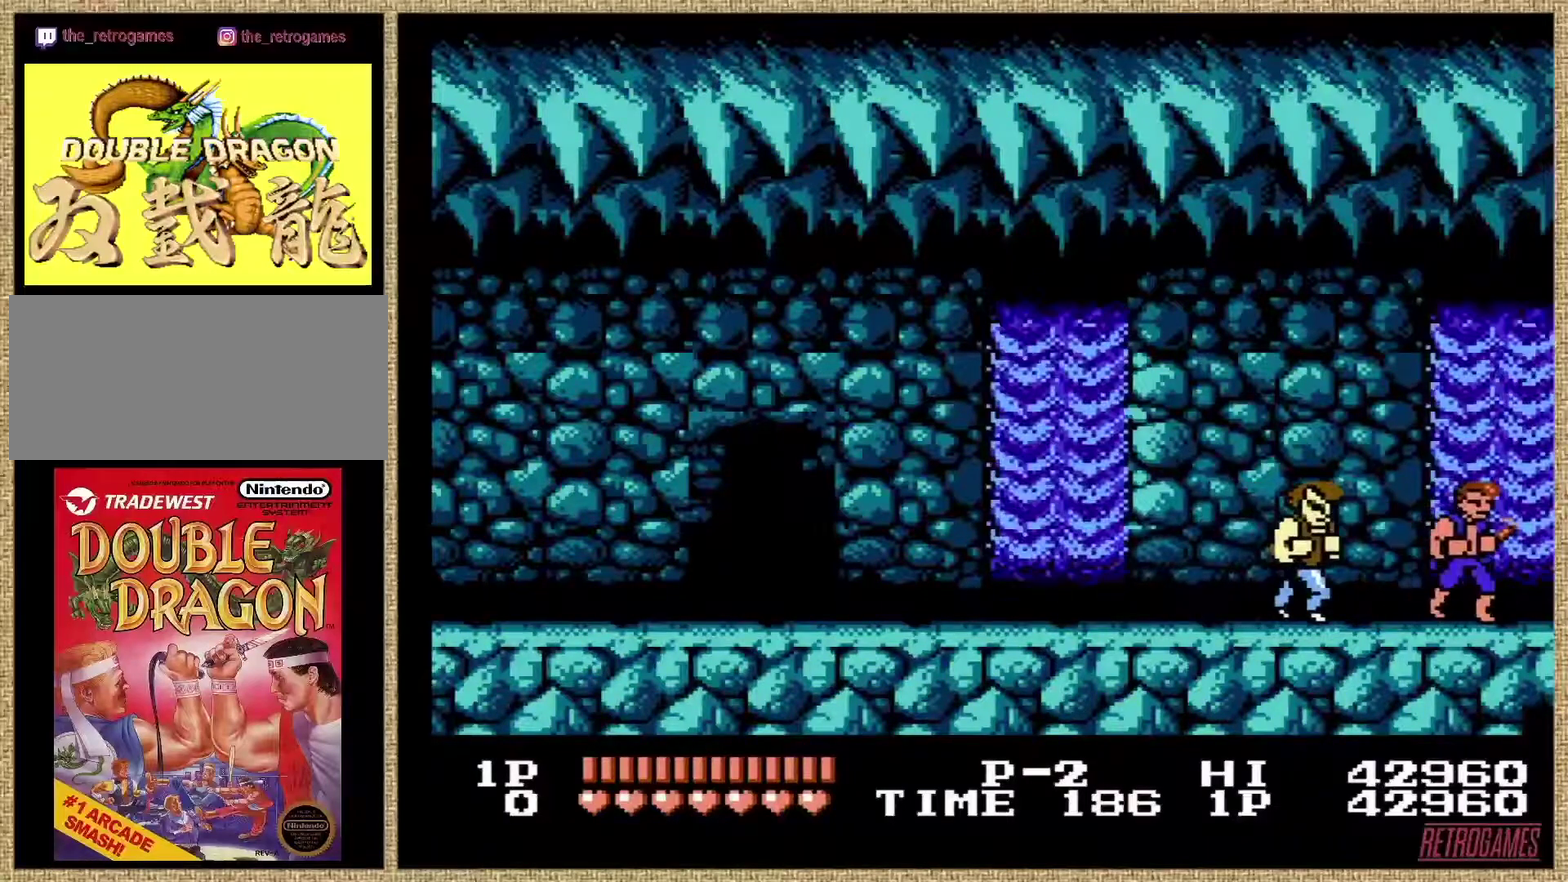
{"buttons": ["A"], "events": [[219, "A", "down"]]}
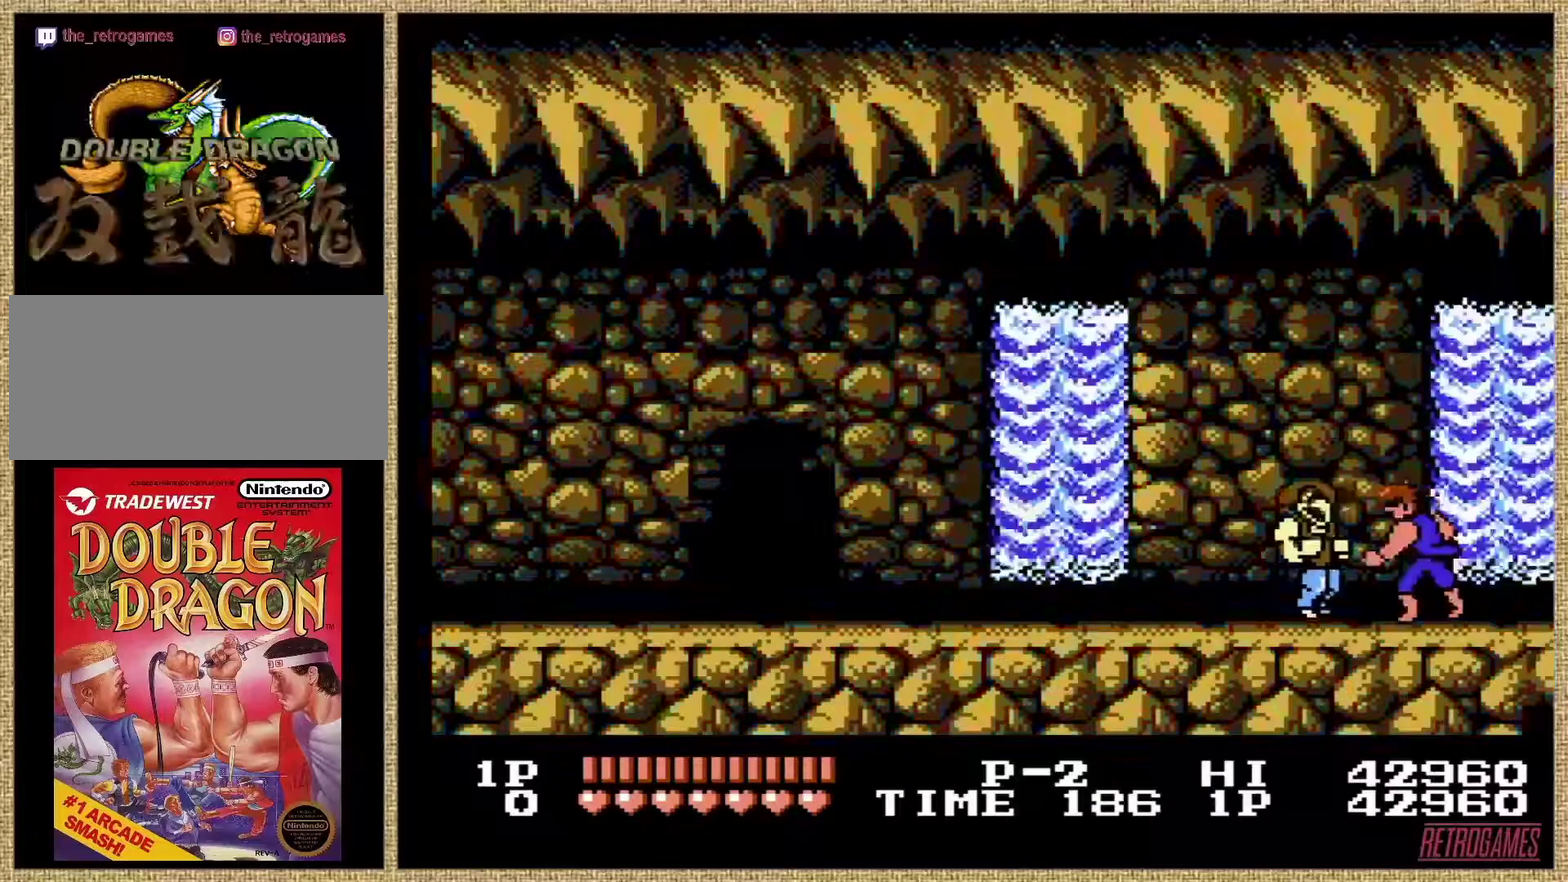
{"buttons": [], "events": [[17, "A", "up"]]}
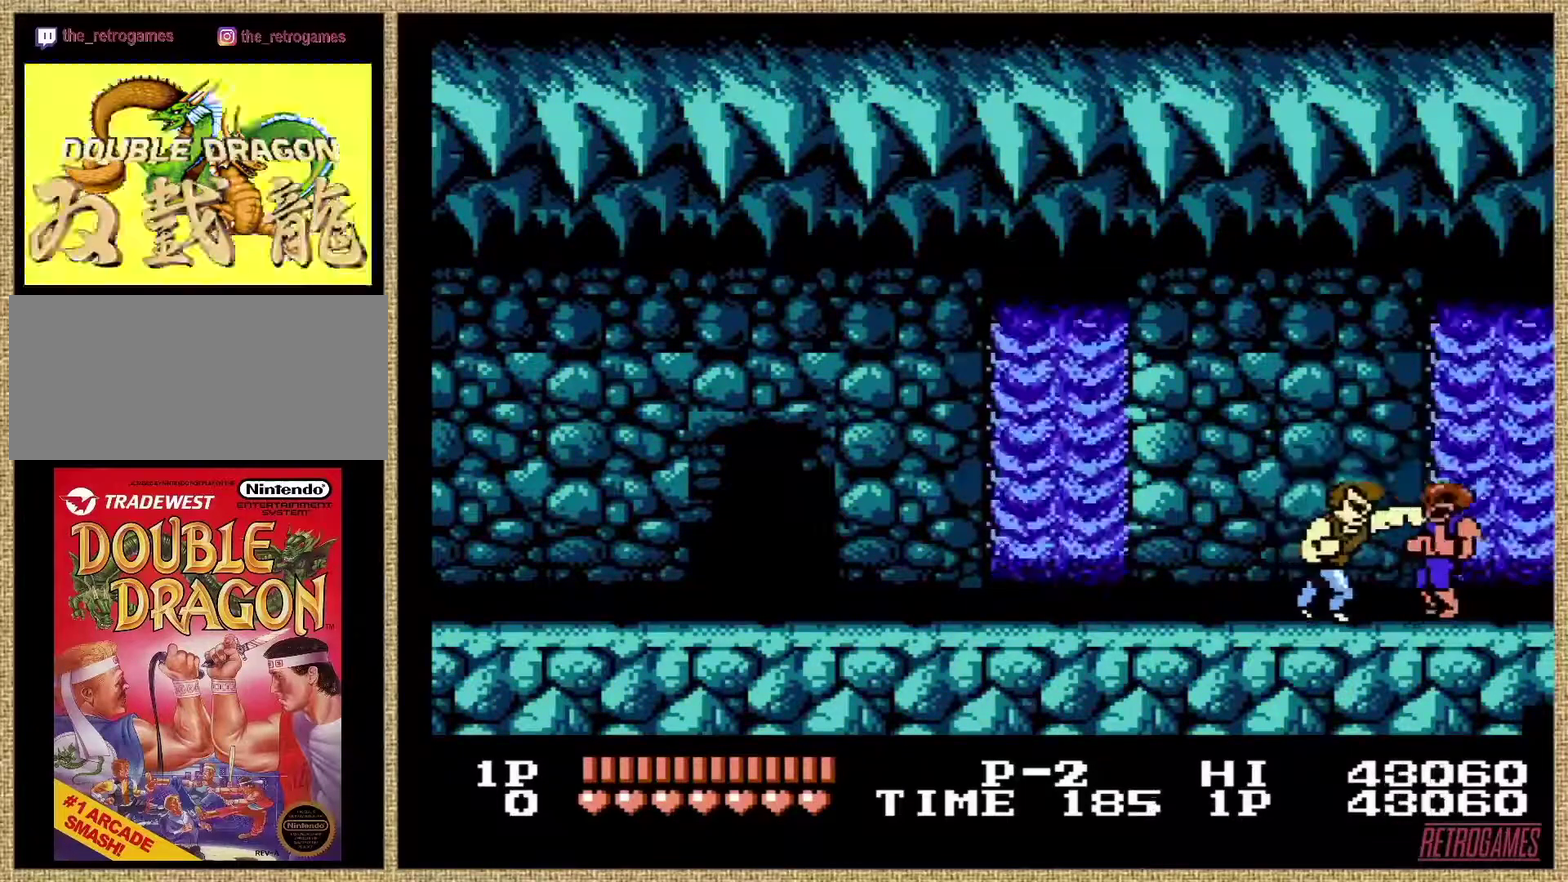
{"buttons": ["A", "B"], "events": [[405, "A", "down"], [455, "B", "down"]]}
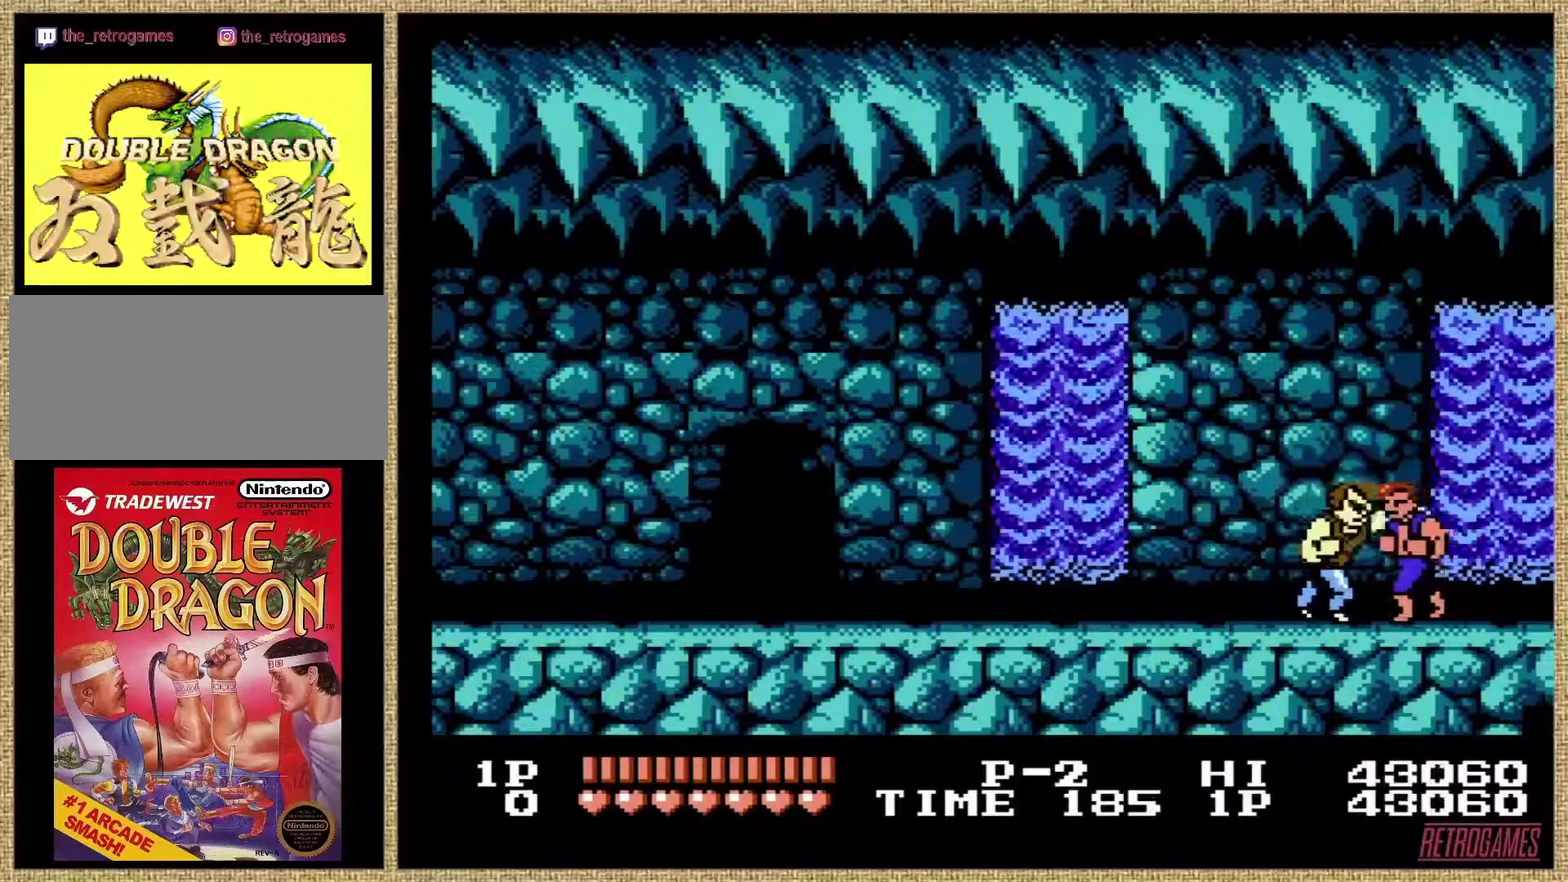
{"buttons": [], "events": [[202, "A", "up"], [202, "B", "up"], [270, "A", "down"], [270, "B", "down"], [388, "B", "up"], [405, "A", "up"]]}
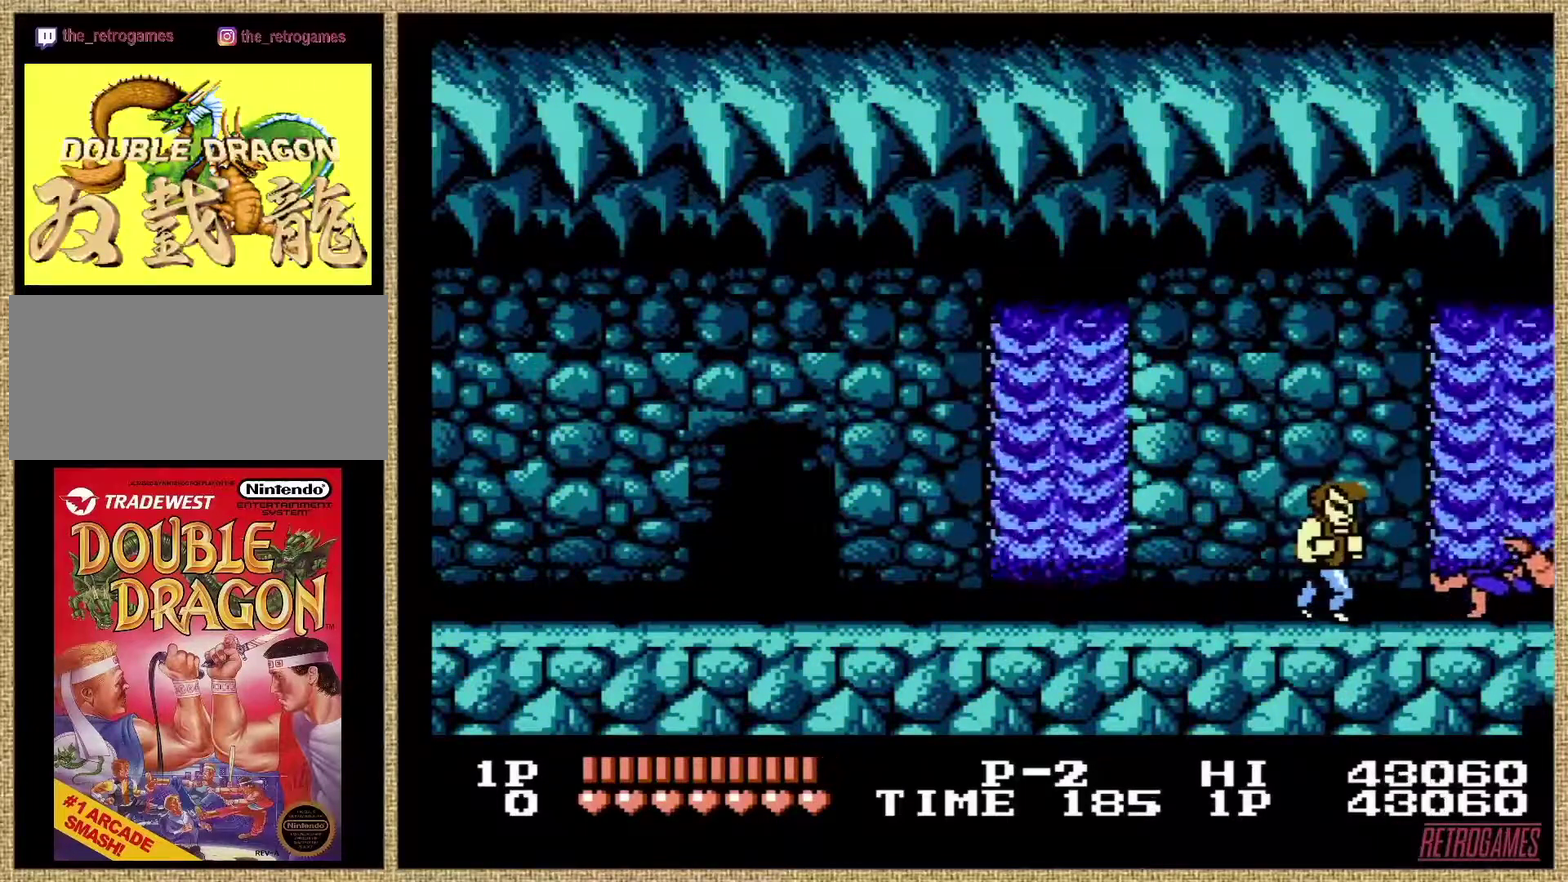
{"buttons": [], "events": []}
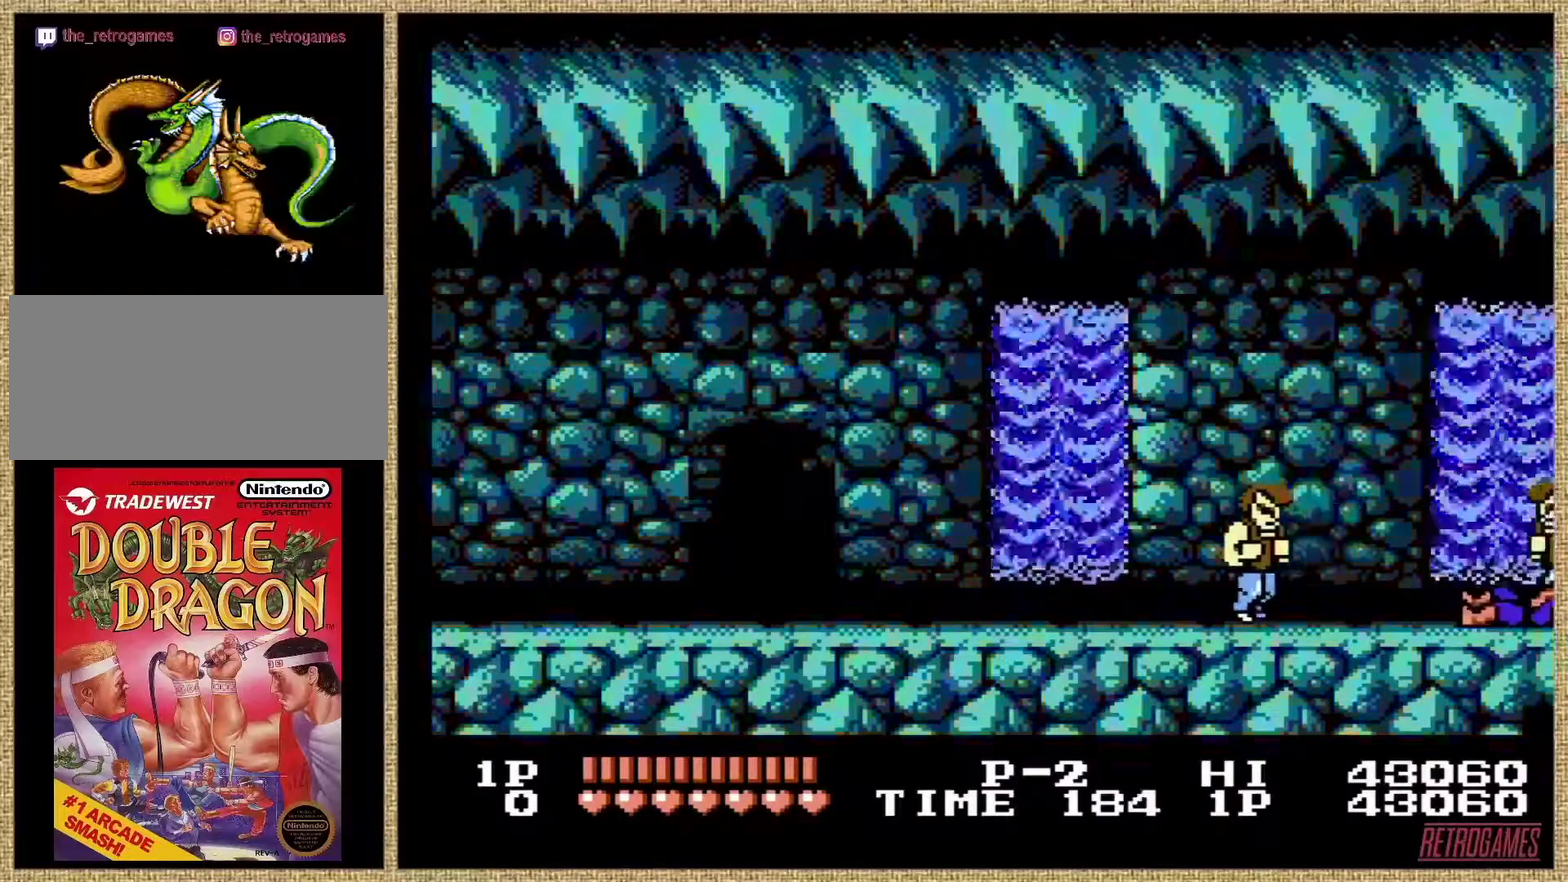
{"buttons": [], "events": []}
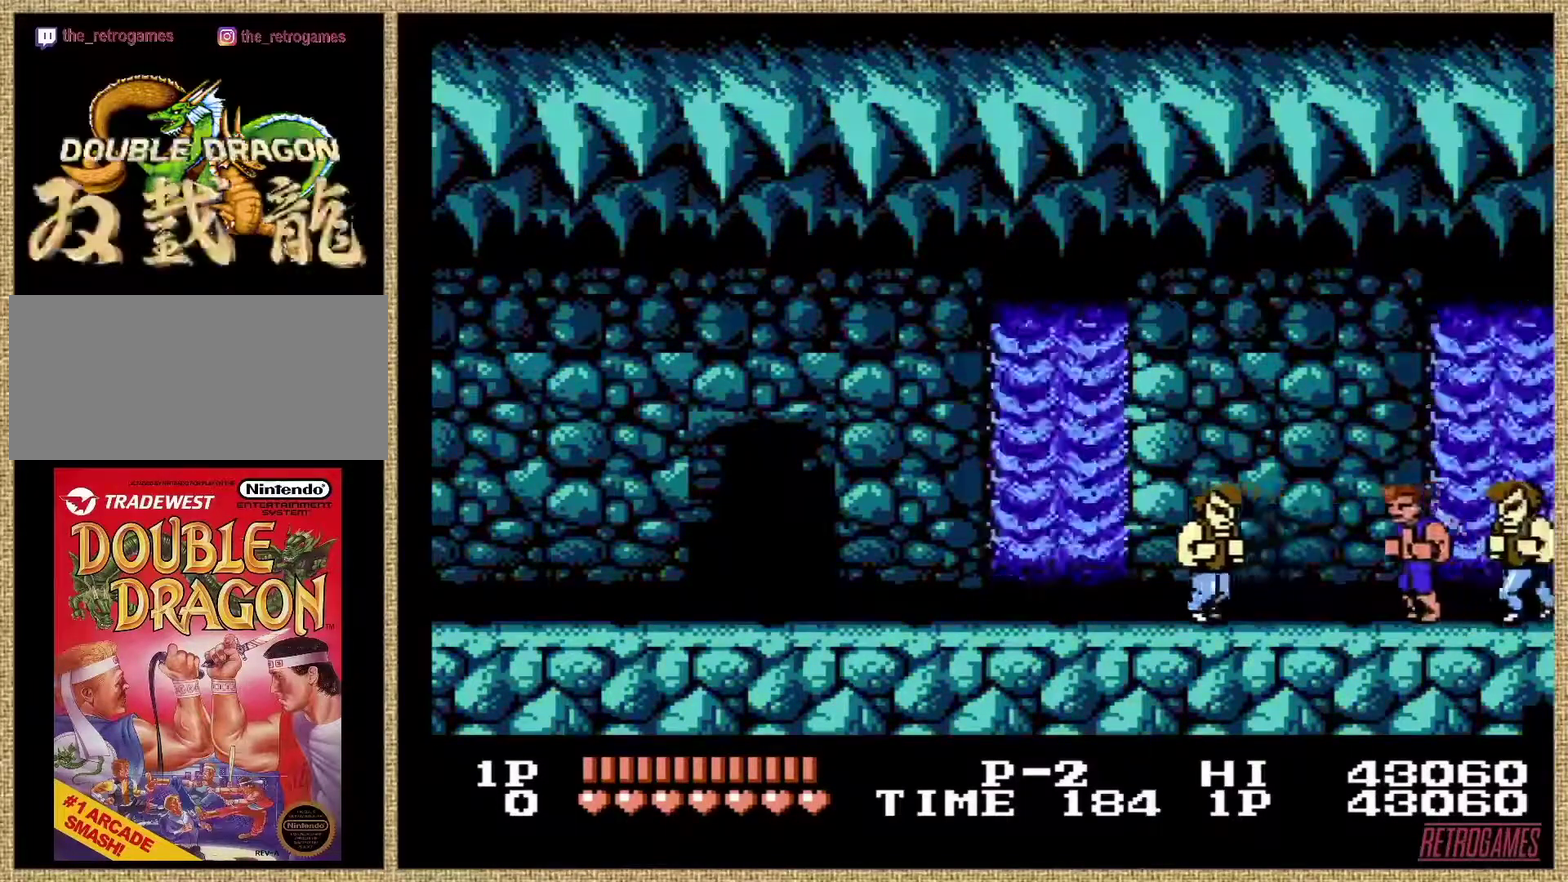
{"buttons": ["A", "B"], "events": [[253, "A", "down"], [337, "B", "down"]]}
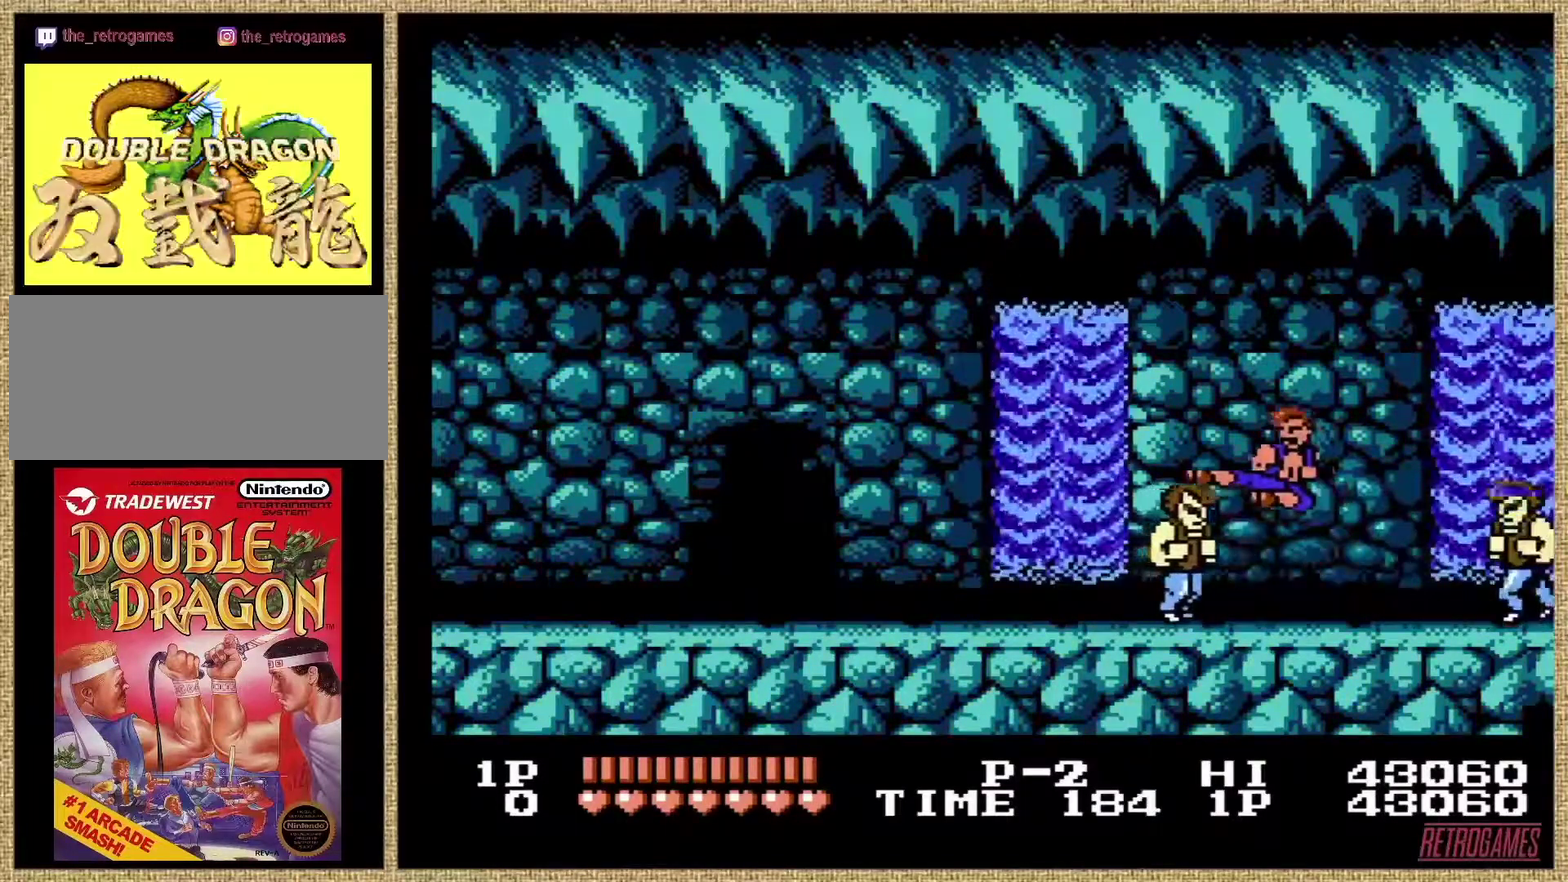
{"buttons": [], "events": [[388, "A", "up"], [388, "B", "up"]]}
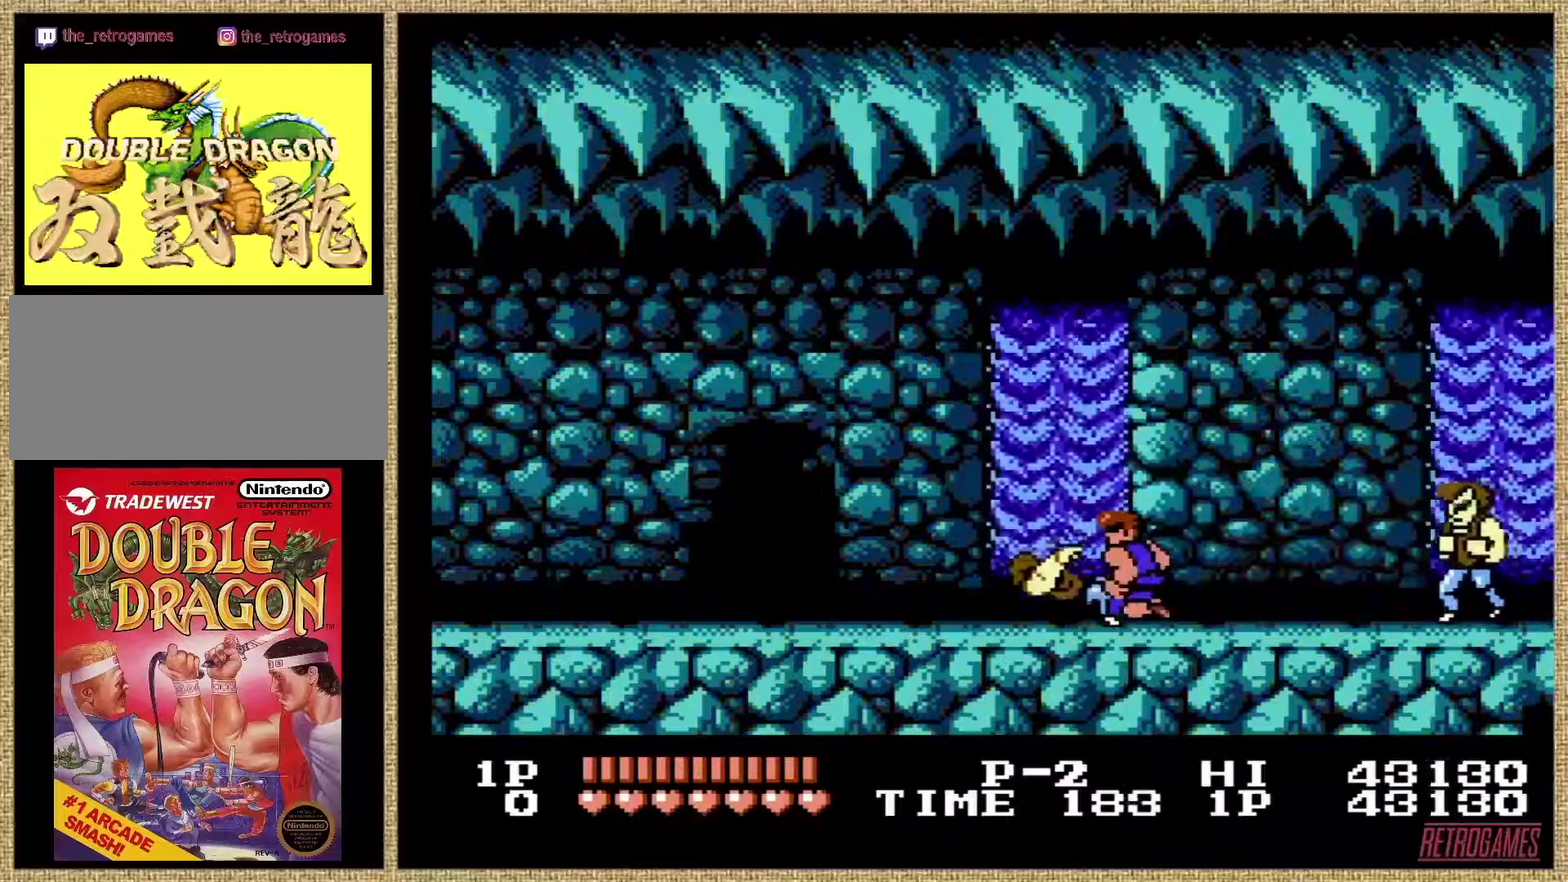
{"buttons": ["A"], "events": [[472, "A", "down"]]}
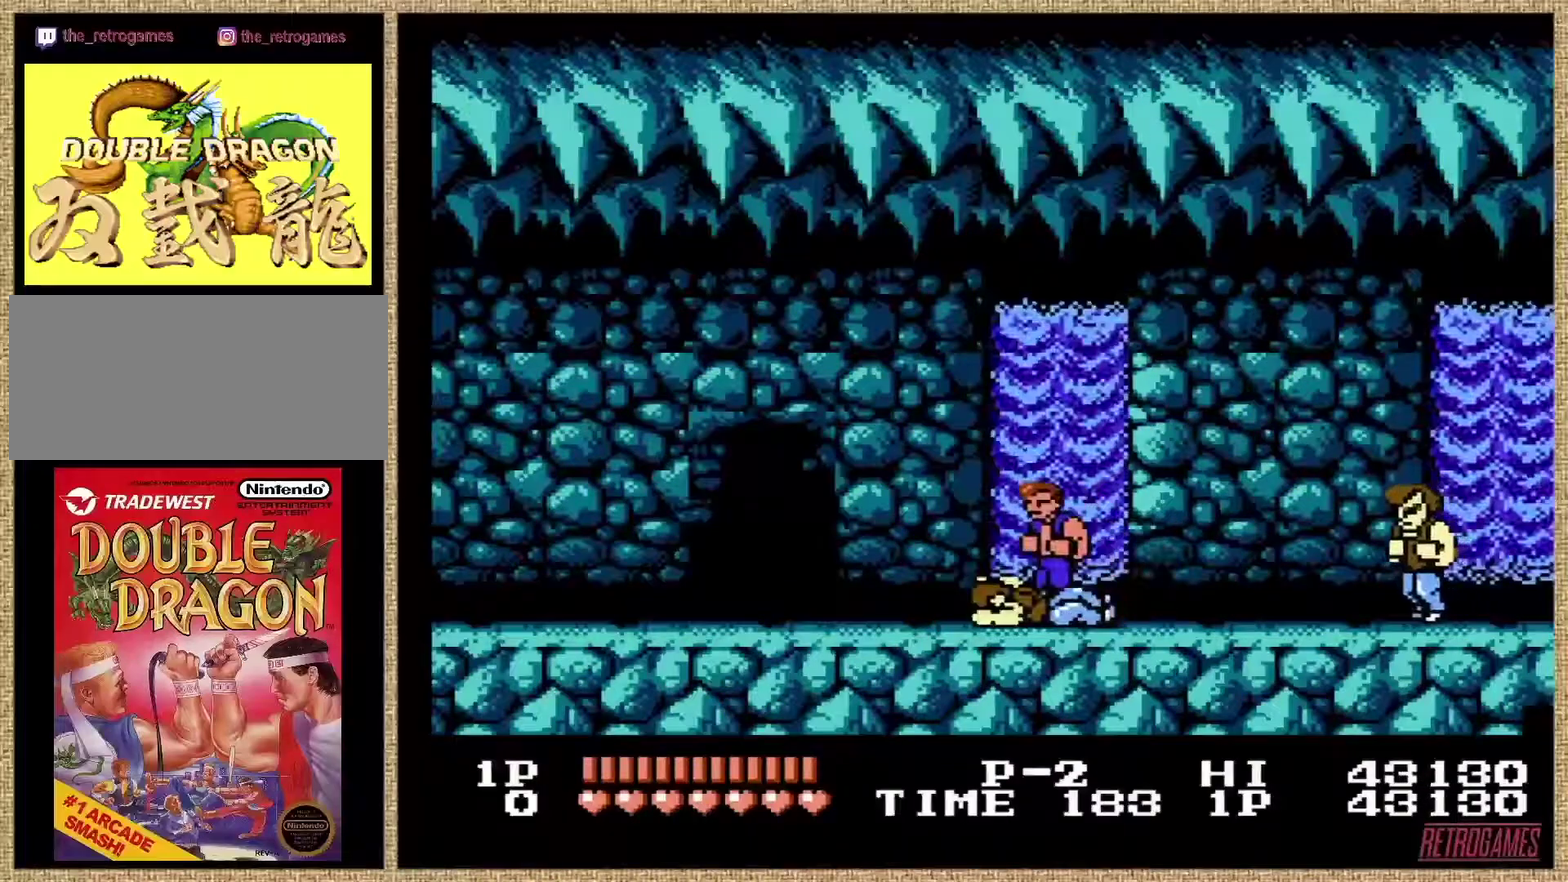
{"buttons": [], "events": [[84, "A", "up"], [135, "A", "down"], [253, "A", "up"], [269, "A", "down"], [371, "A", "up"], [387, "A", "down"], [489, "A", "up"]]}